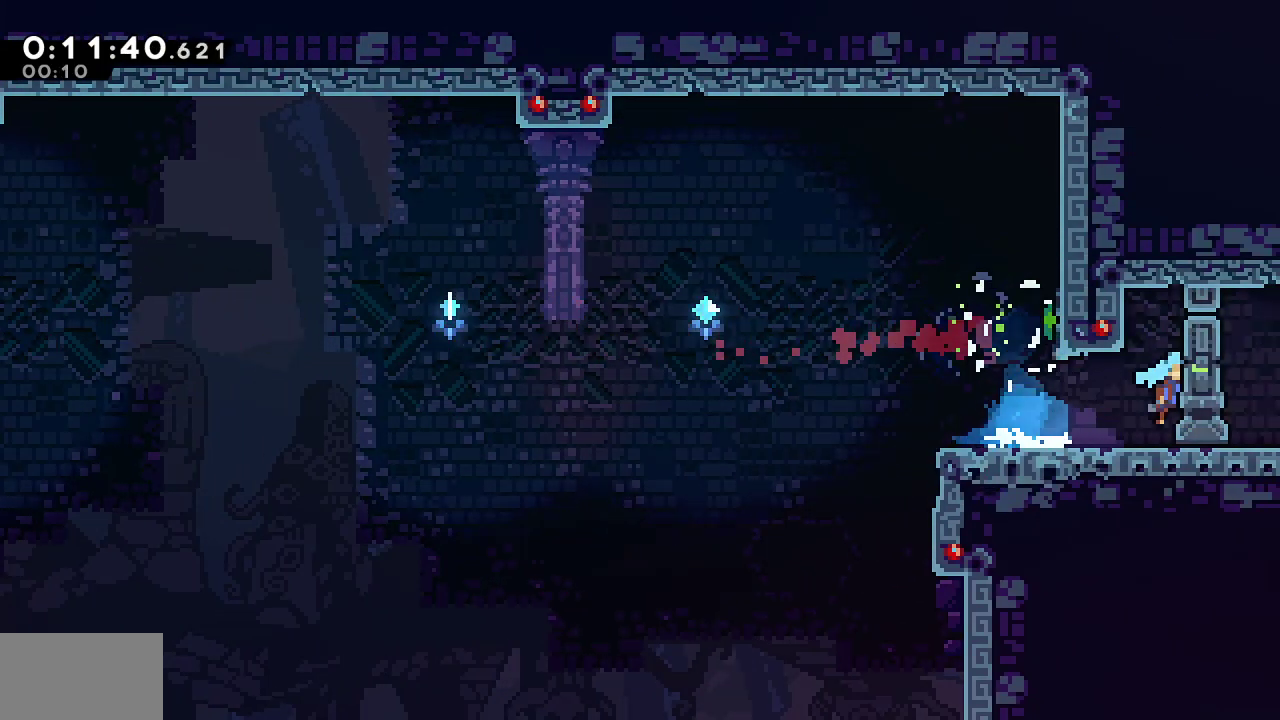
Gameplay with a controller (PlayStation layout); each line is a JSON object with the inputs held at the frame after it. "events" lists button and stick changes between this image and that frame as [ms after this image, input, new state], when the widget could be followed in between. Not read: TOUCHPAD.
{"buttons": ["DPAD_DOWN", "DPAD_RIGHT"], "left_stick": "center", "right_stick": "center", "events": []}
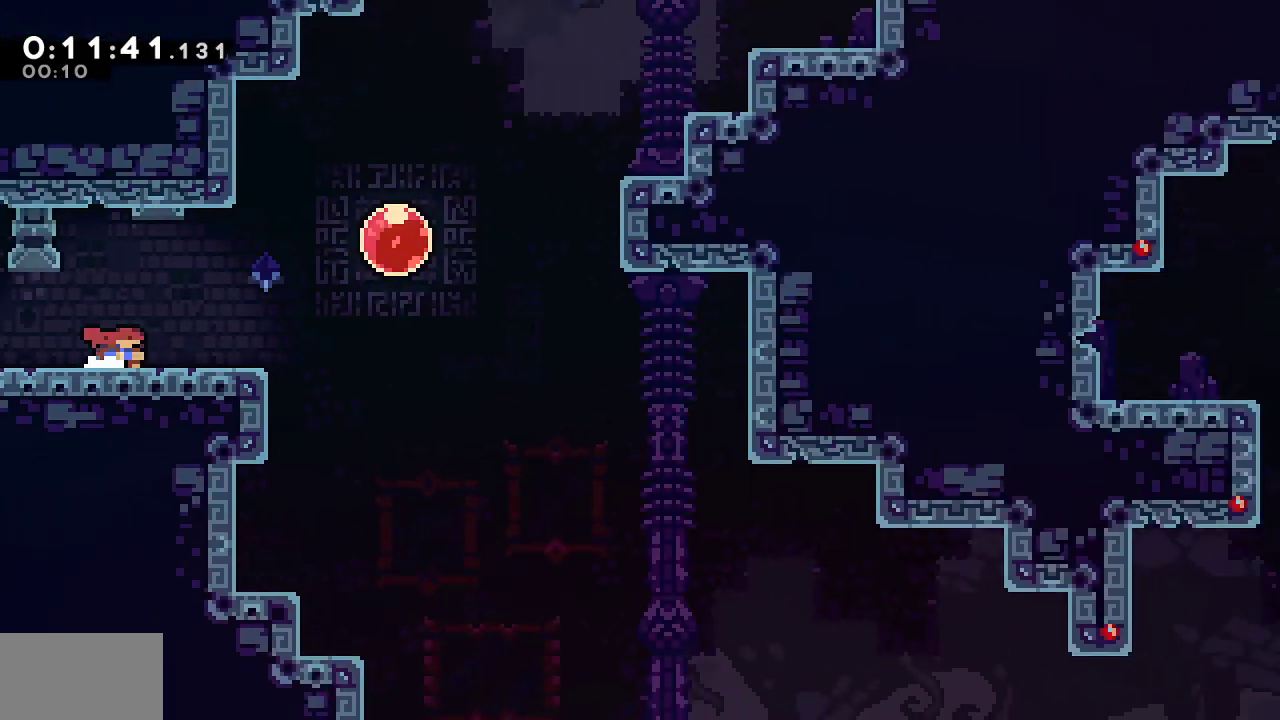
{"buttons": ["L1", "DPAD_DOWN", "DPAD_RIGHT"], "left_stick": "center", "right_stick": "center", "events": [[283, "SQUARE", "down"], [400, "SQUARE", "up"], [483, "L1", "down"]]}
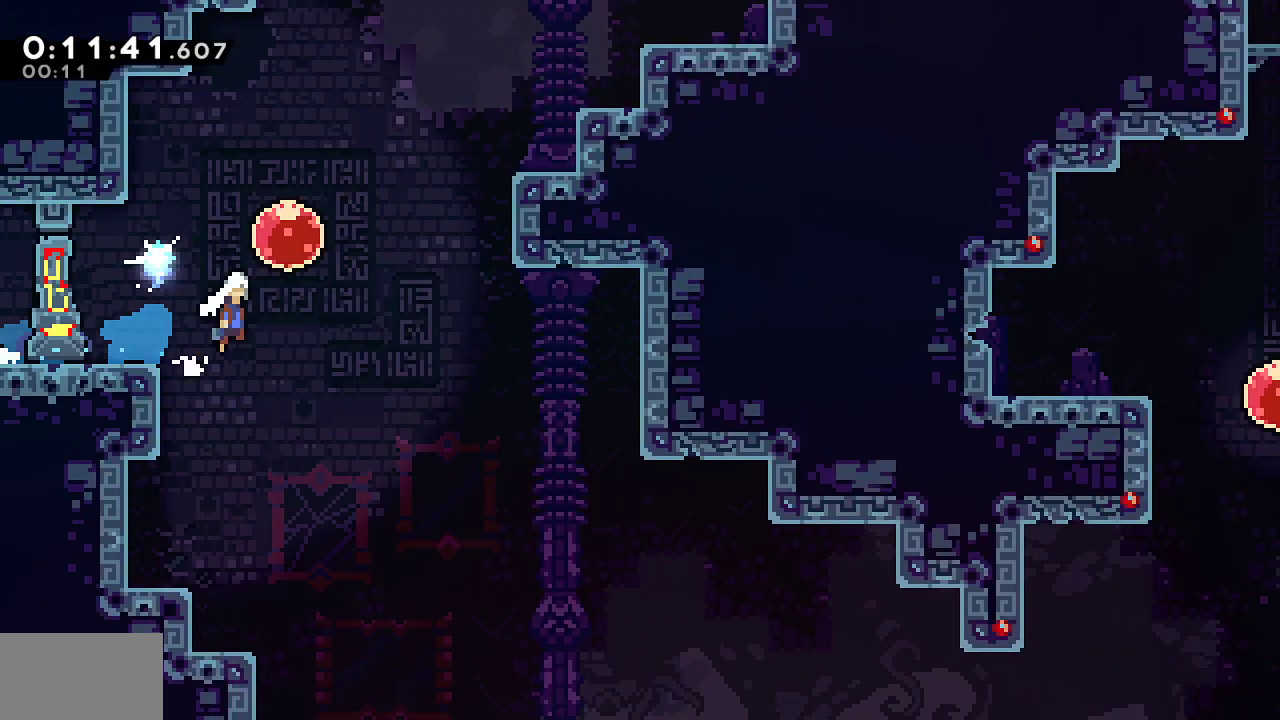
{"buttons": ["DPAD_DOWN", "DPAD_RIGHT"], "left_stick": "center", "right_stick": "center", "events": [[17, "SQUARE", "down"], [233, "SQUARE", "up"], [367, "L1", "up"]]}
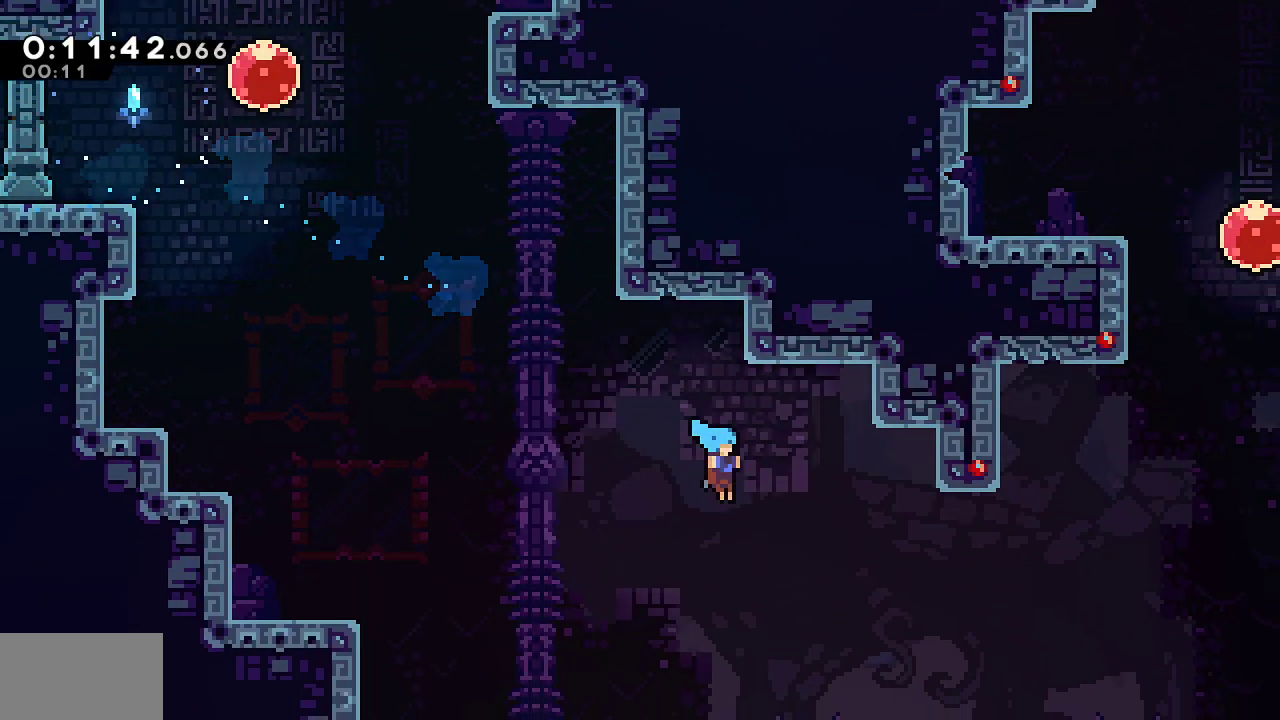
{"buttons": ["SQUARE", "DPAD_UP", "DPAD_RIGHT"], "left_stick": "center", "right_stick": "center", "events": [[267, "DPAD_DOWN", "up"], [300, "DPAD_UP", "down"], [333, "SQUARE", "down"]]}
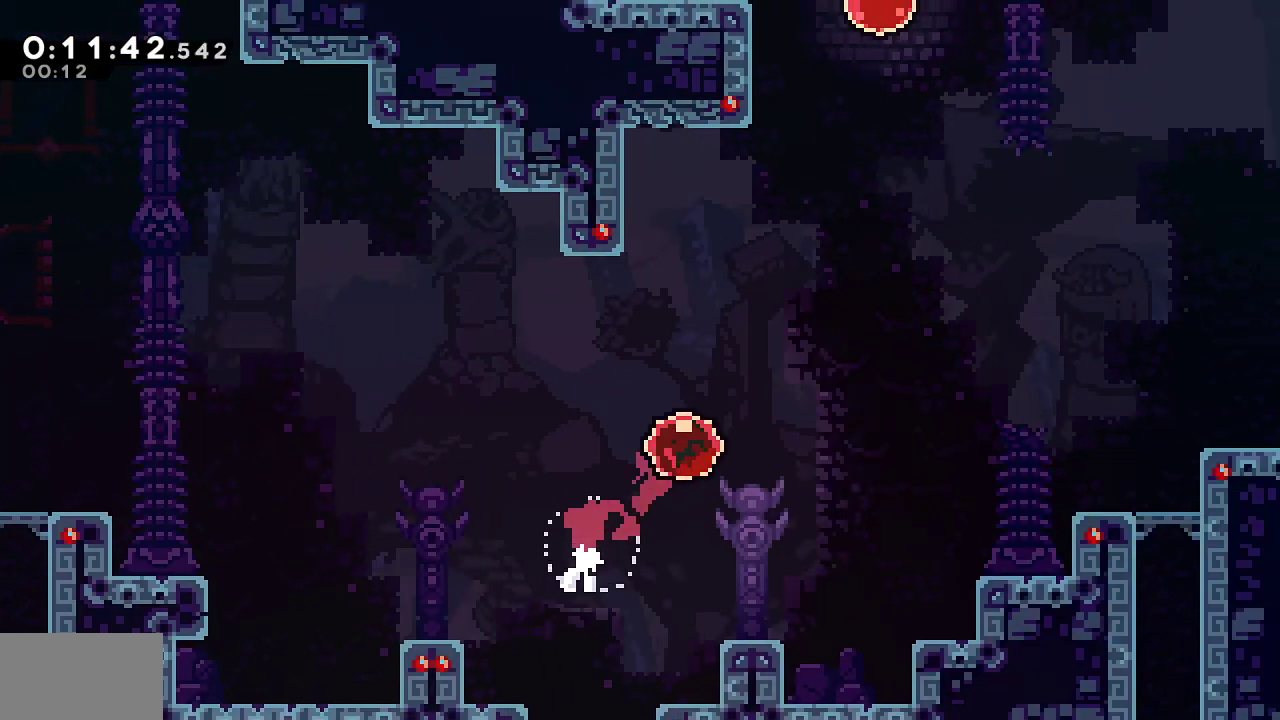
{"buttons": ["DPAD_UP"], "left_stick": "center", "right_stick": "center"}
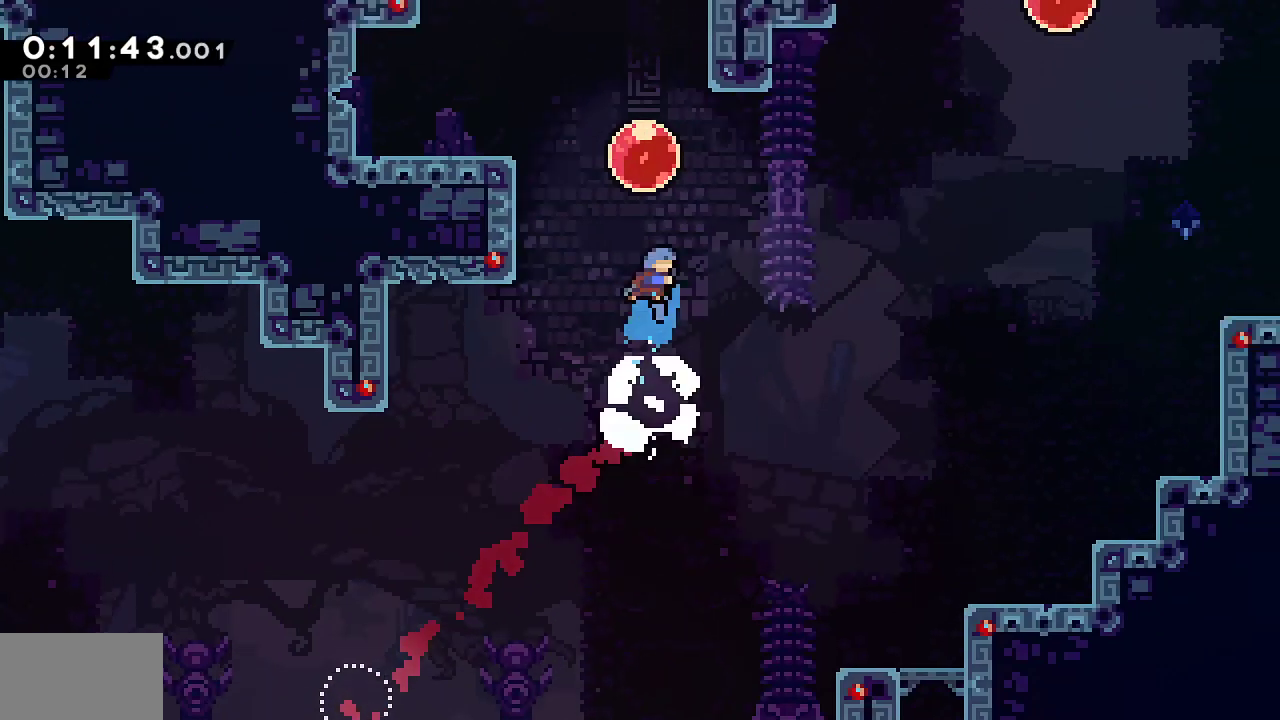
{"buttons": ["R1"], "left_stick": "center", "right_stick": "center", "events": [[83, "DPAD_LEFT", "down"], [83, "DPAD_UP", "up"], [150, "SQUARE", "down"], [250, "R1", "down"], [250, "SQUARE", "up"], [383, "CROSS", "down"], [433, "CROSS", "up"], [483, "DPAD_LEFT", "up"]]}
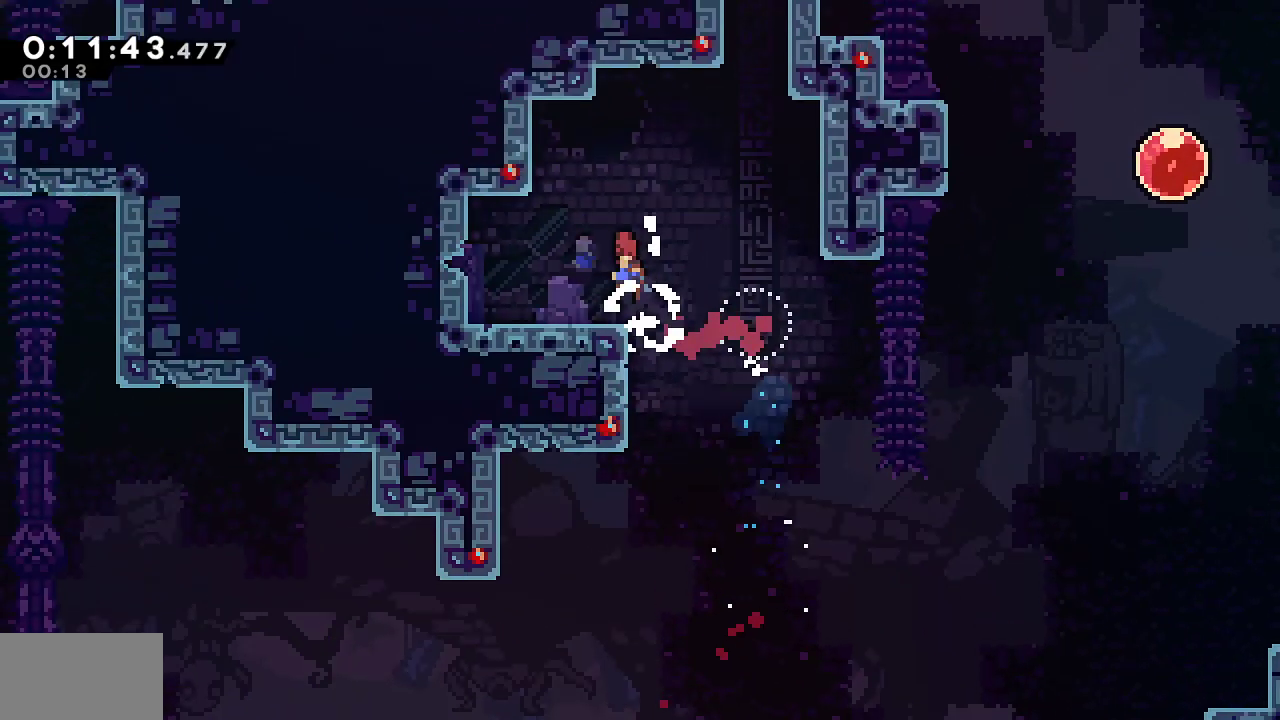
{"buttons": ["SQUARE", "R1", "DPAD_LEFT"], "left_stick": "center", "right_stick": "center"}
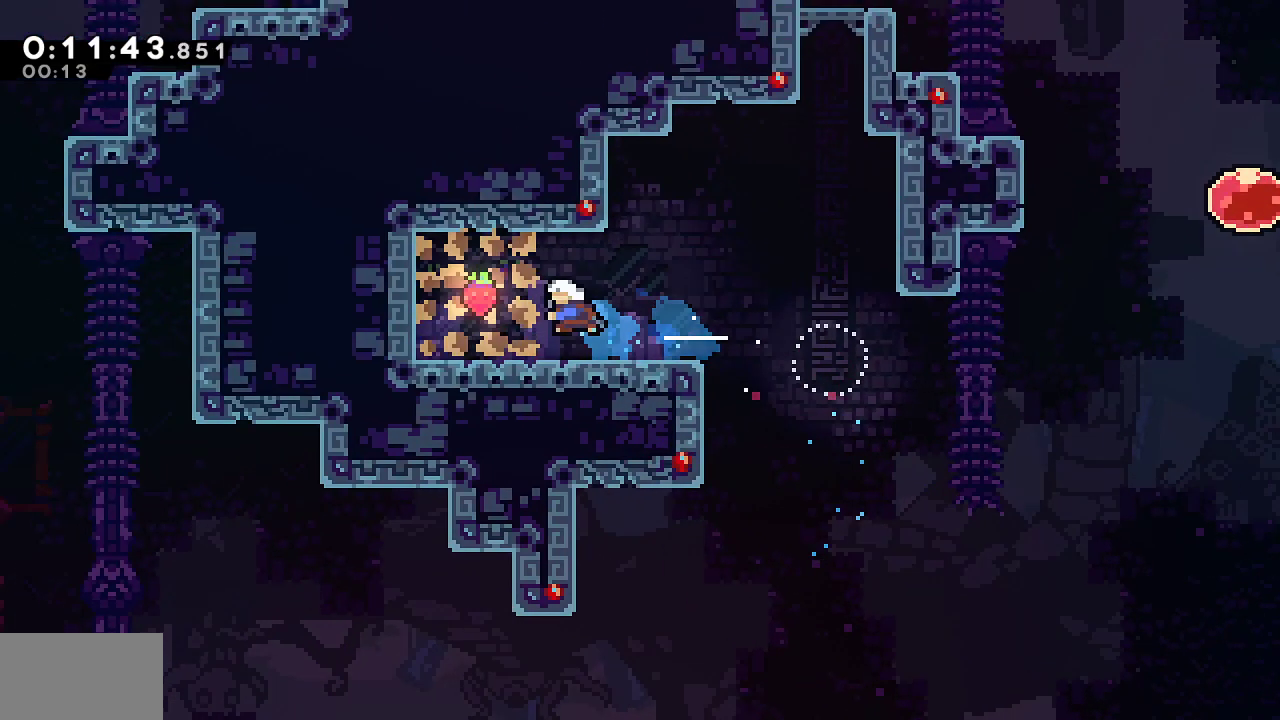
{"buttons": ["SQUARE", "DPAD_DOWN", "DPAD_RIGHT"], "left_stick": "center", "right_stick": "center"}
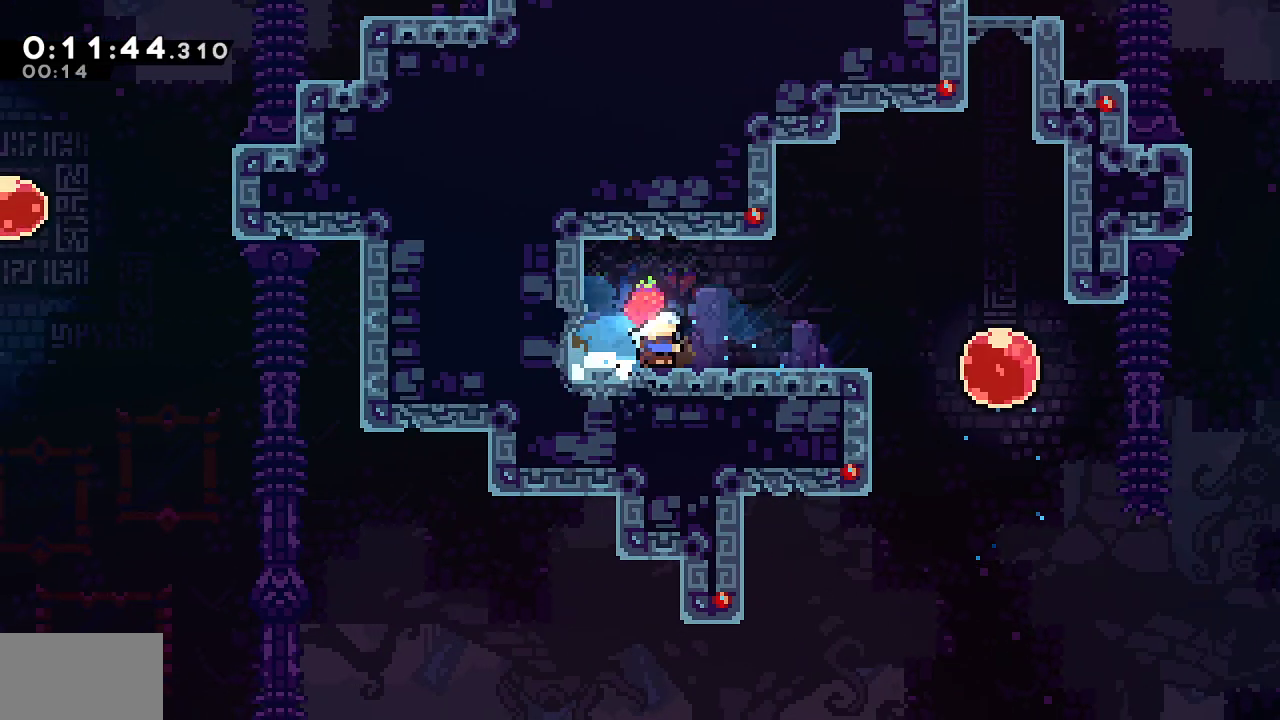
{"buttons": ["SQUARE", "DPAD_UP"], "left_stick": "center", "right_stick": "center", "events": [[50, "SQUARE", "up"], [100, "L1", "down"], [133, "SQUARE", "down"], [267, "L1", "up"], [267, "SQUARE", "up"], [283, "DPAD_DOWN", "up"], [300, "DPAD_RIGHT", "up"], [317, "DPAD_UP", "down"], [350, "SQUARE", "down"]]}
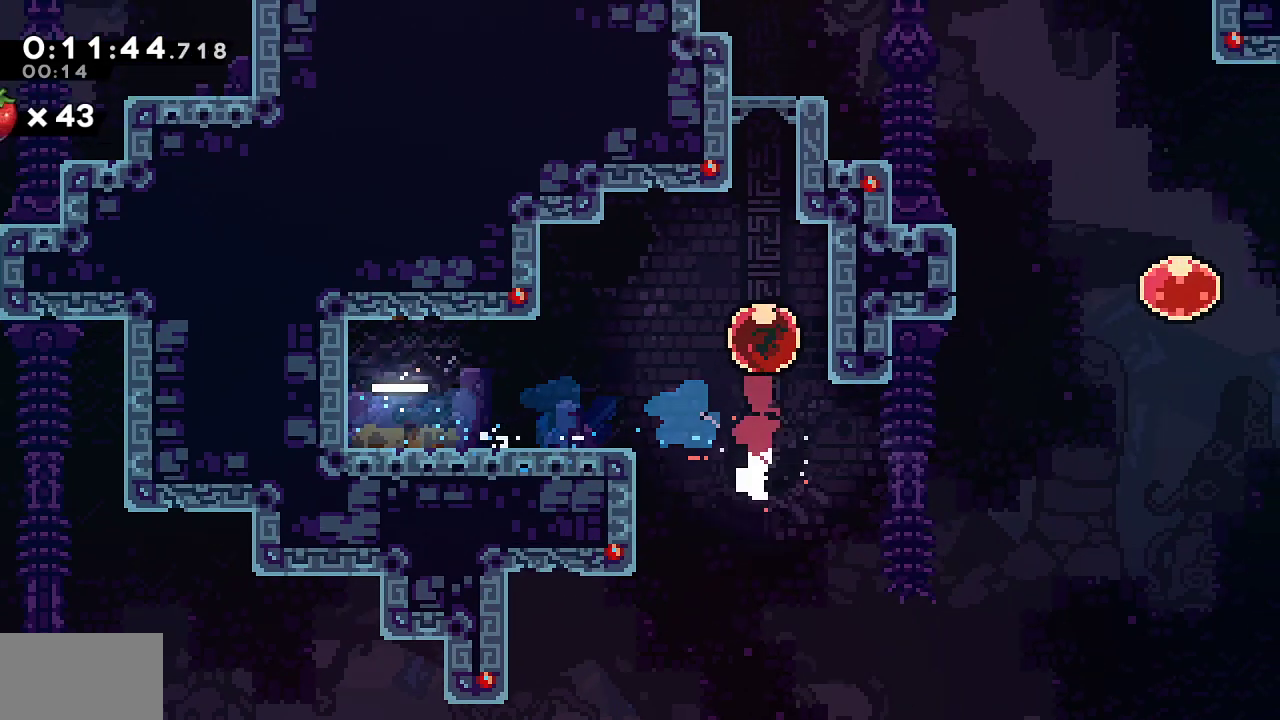
{"buttons": [], "left_stick": "center", "right_stick": "center"}